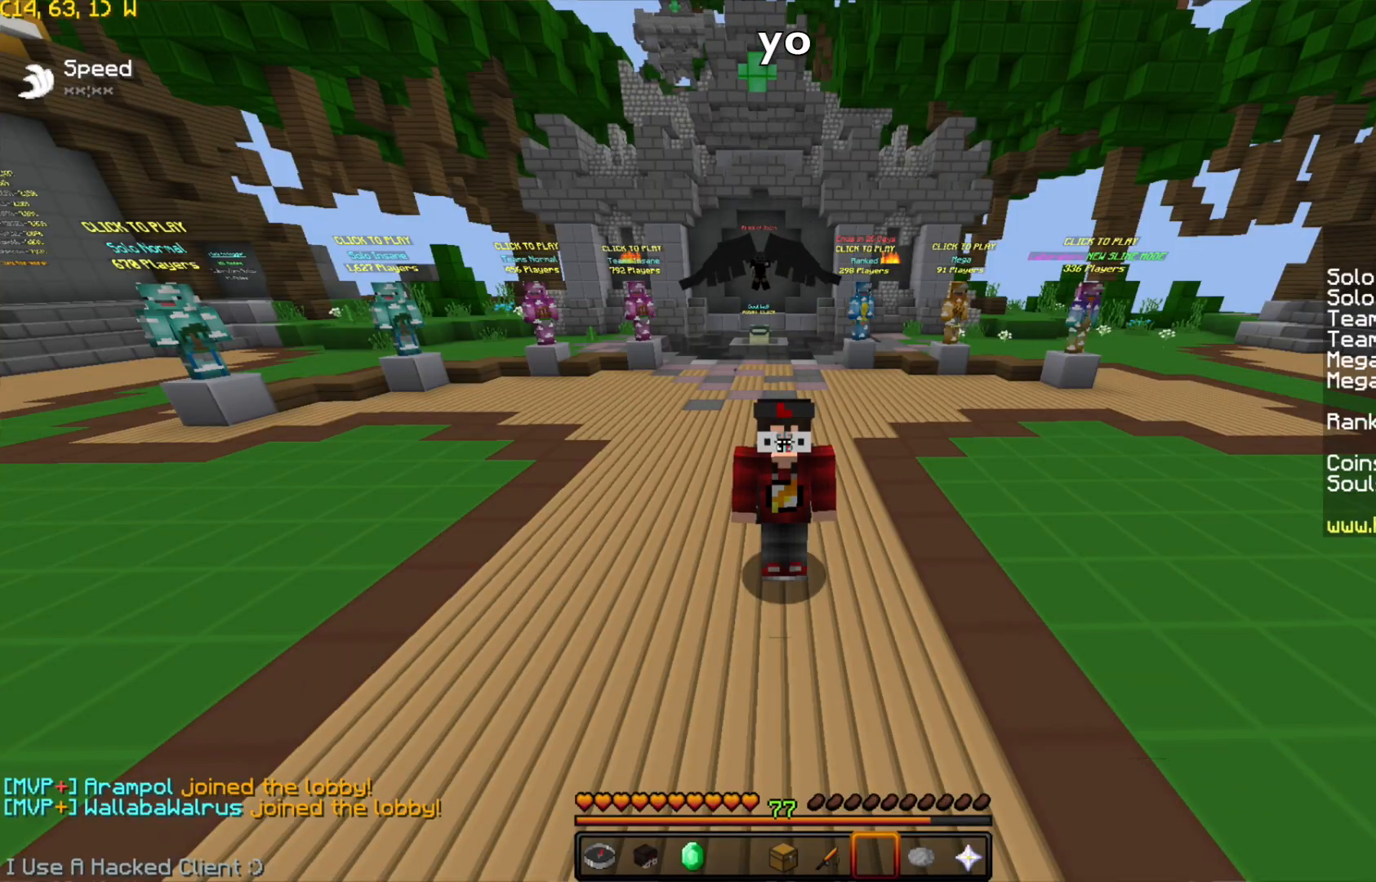
Gameplay with keyboard and mouse; each line is a JSON object with the keys and mouse buttons held at the frame after it. "events" lists presses ("down") and releases ("up") of "a", "d", "s", "space", "w", "mouse_left" and "mouse_right" between this image and that frame as [ms after this image, input, new state], when the widget could be followed in between. "mouse_left", "mouse_right" = the "left", "right" buttons of the "mouse" list. No other keys are recorded. Fast repeated clicks can show as one long hold. Mouse movement is not recorded.
{"keys": [], "mouse": [], "events": []}
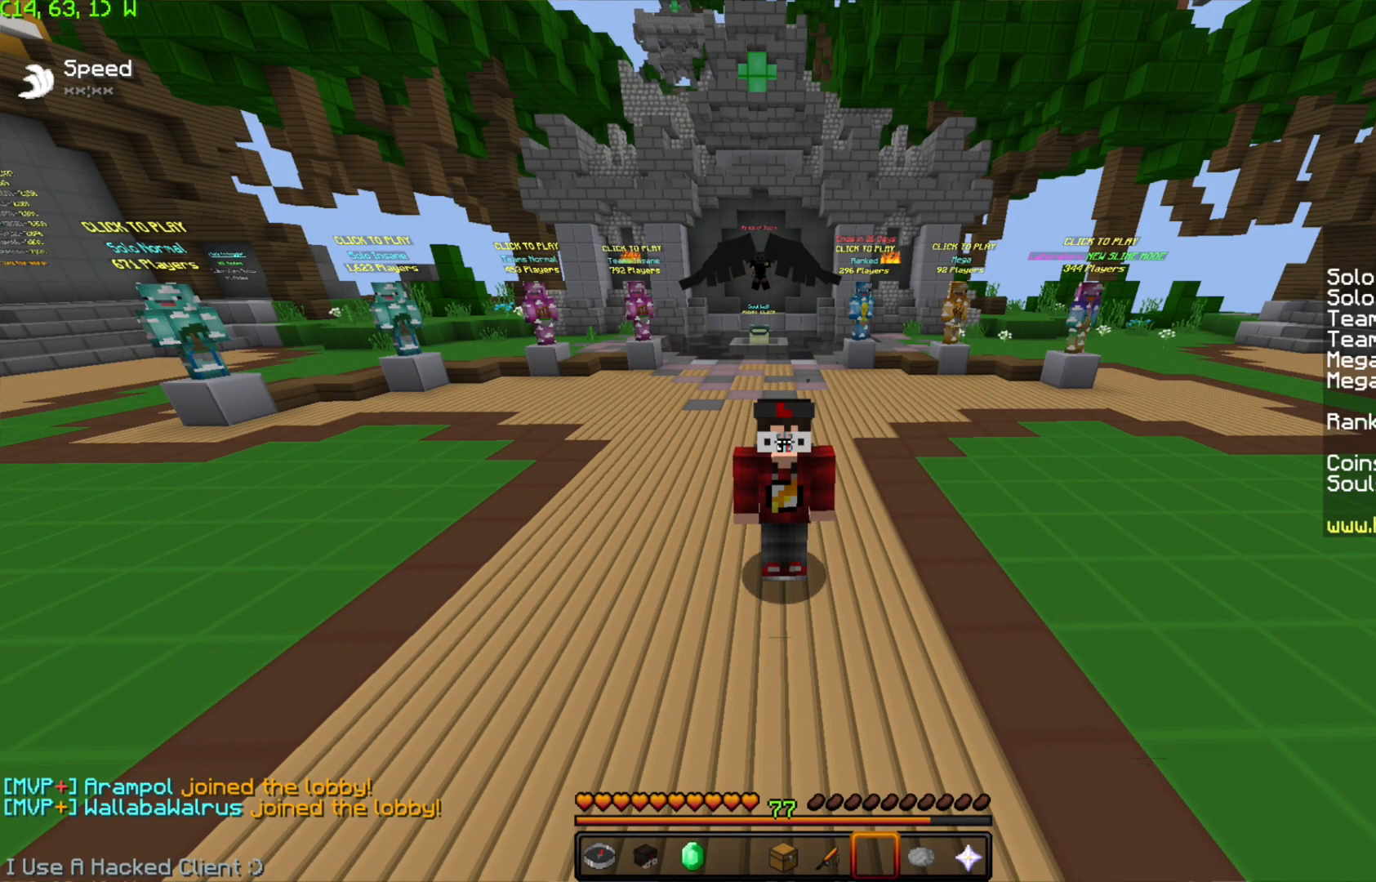
{"keys": [], "mouse": [], "events": []}
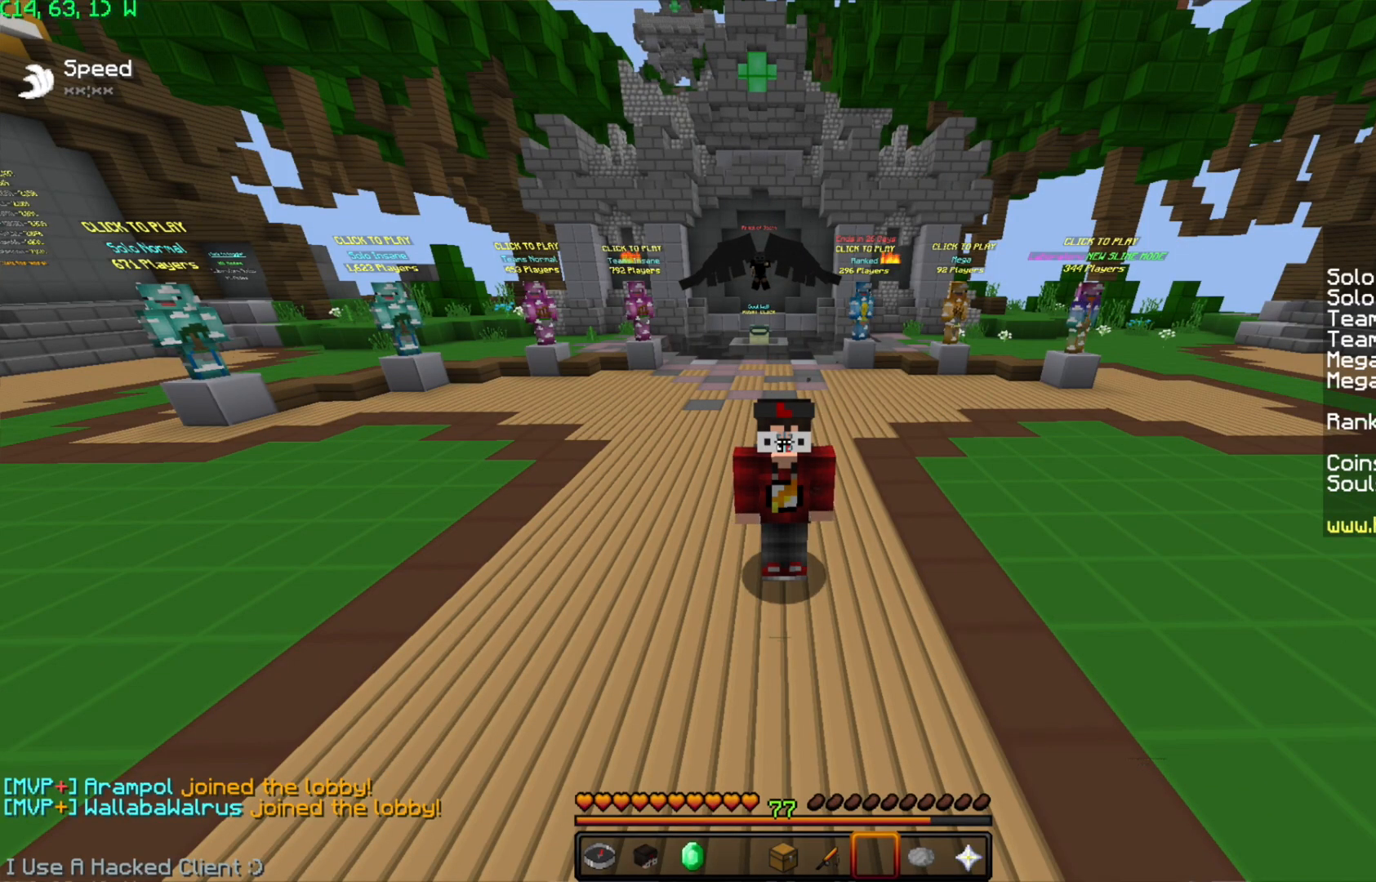
{"keys": [], "mouse": [], "events": []}
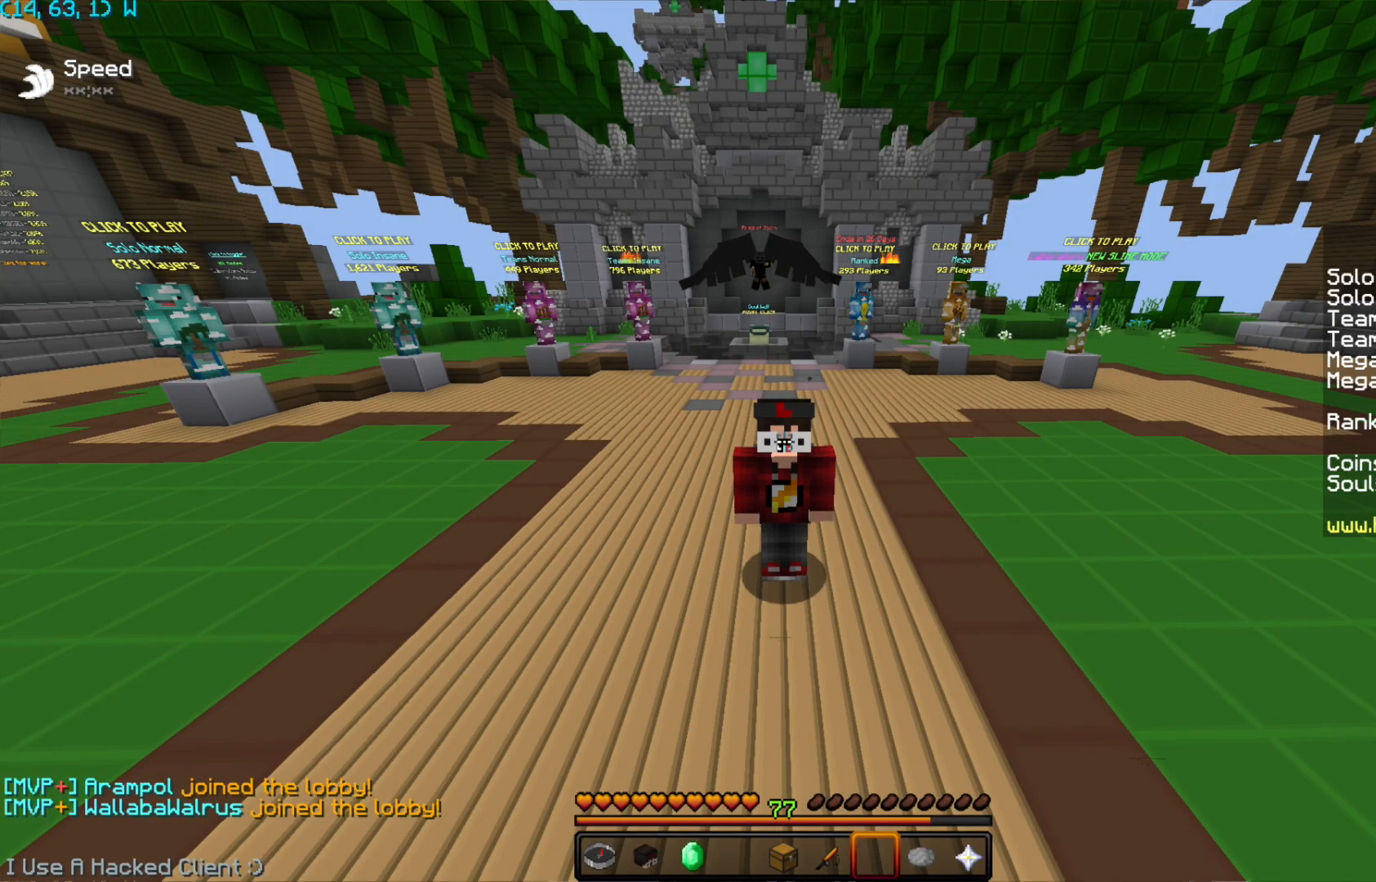
{"keys": [], "mouse": [], "events": []}
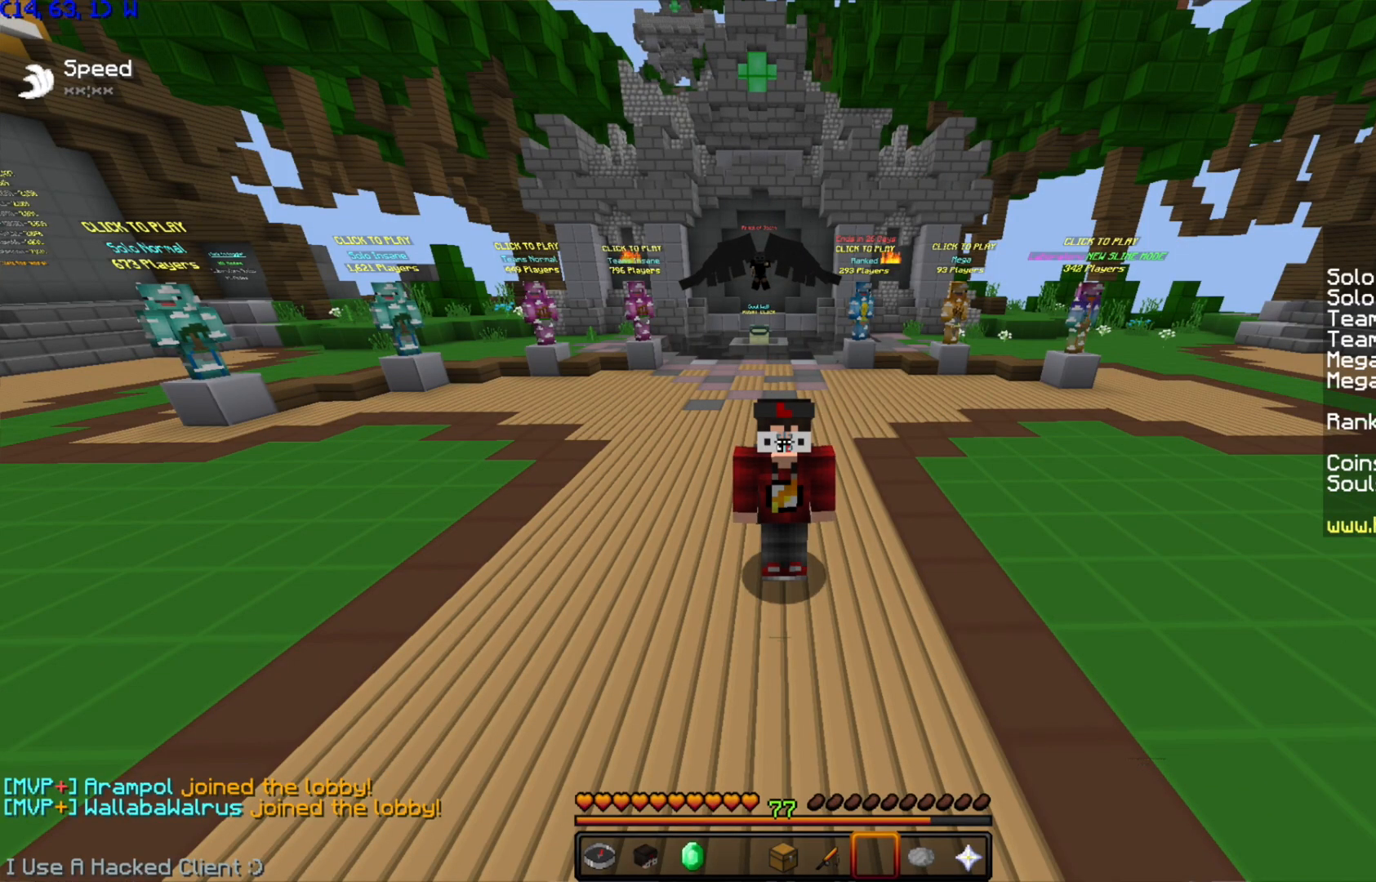
{"keys": [], "mouse": [], "events": []}
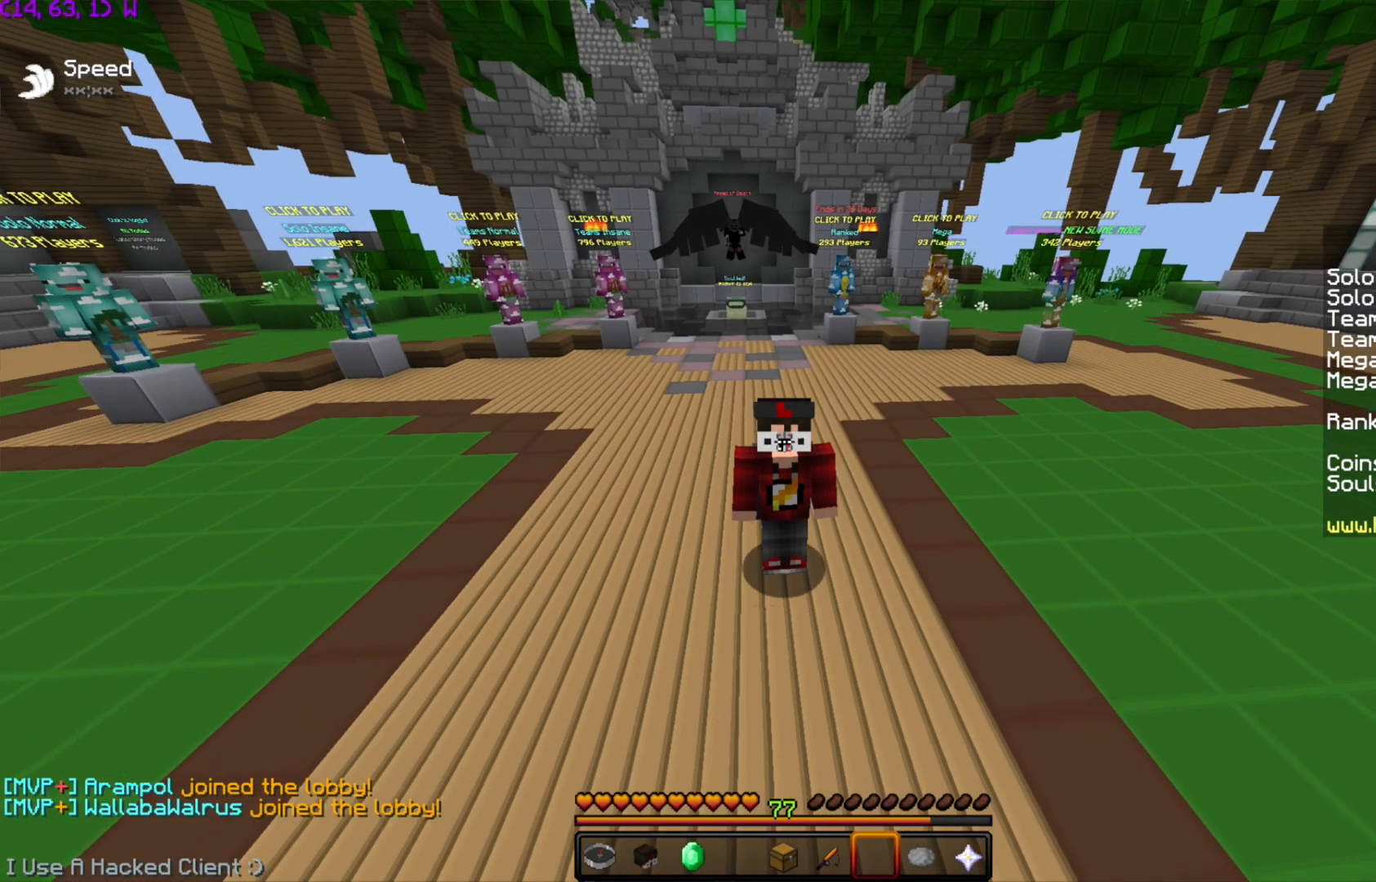
{"keys": [], "mouse": [], "events": [[351, "mouse_left", "down"], [351, "mouse_right", "down"], [401, "mouse_left", "up"], [401, "mouse_right", "up"]]}
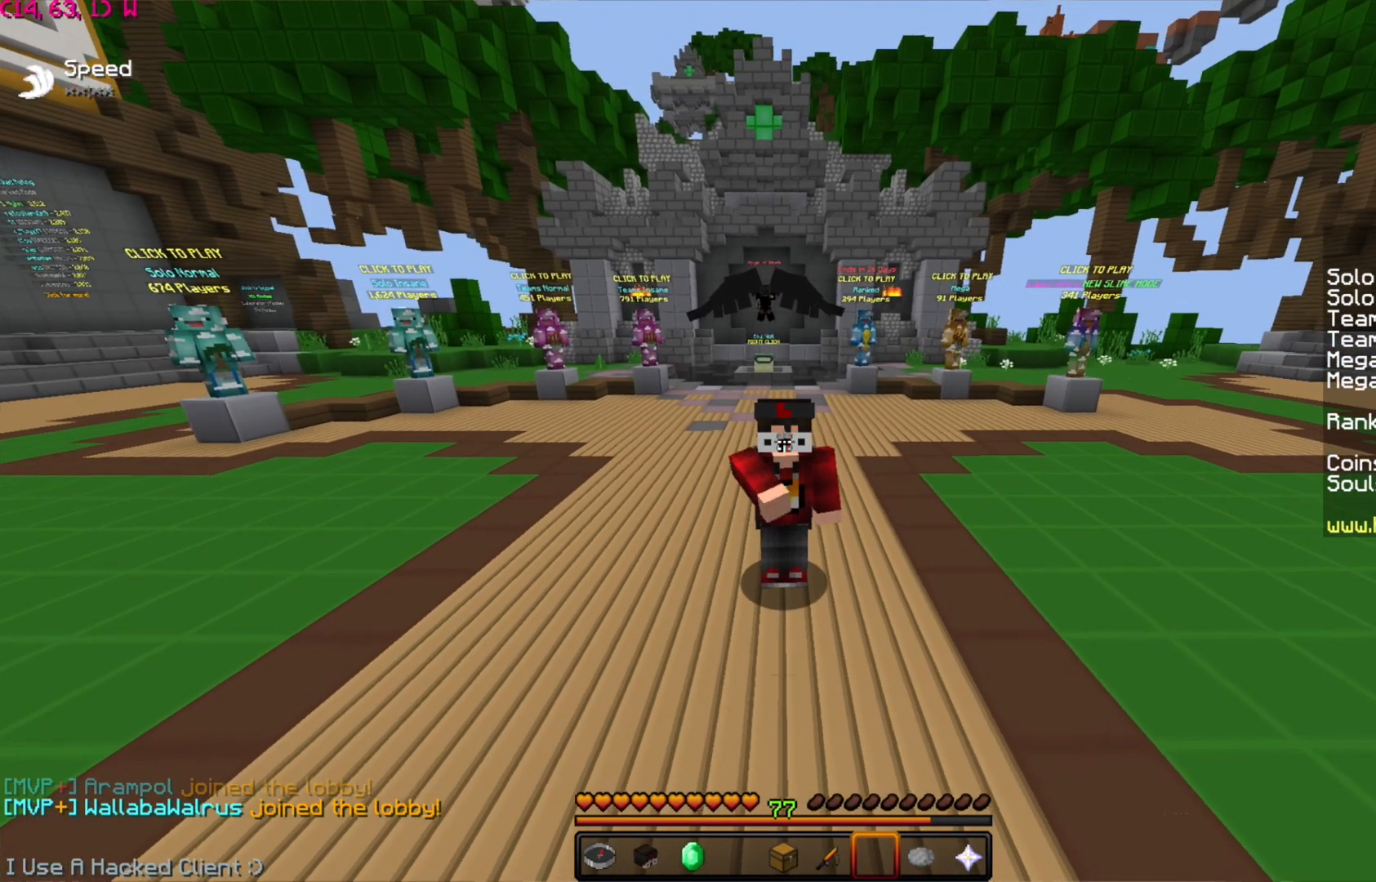
{"keys": [], "mouse": [], "events": []}
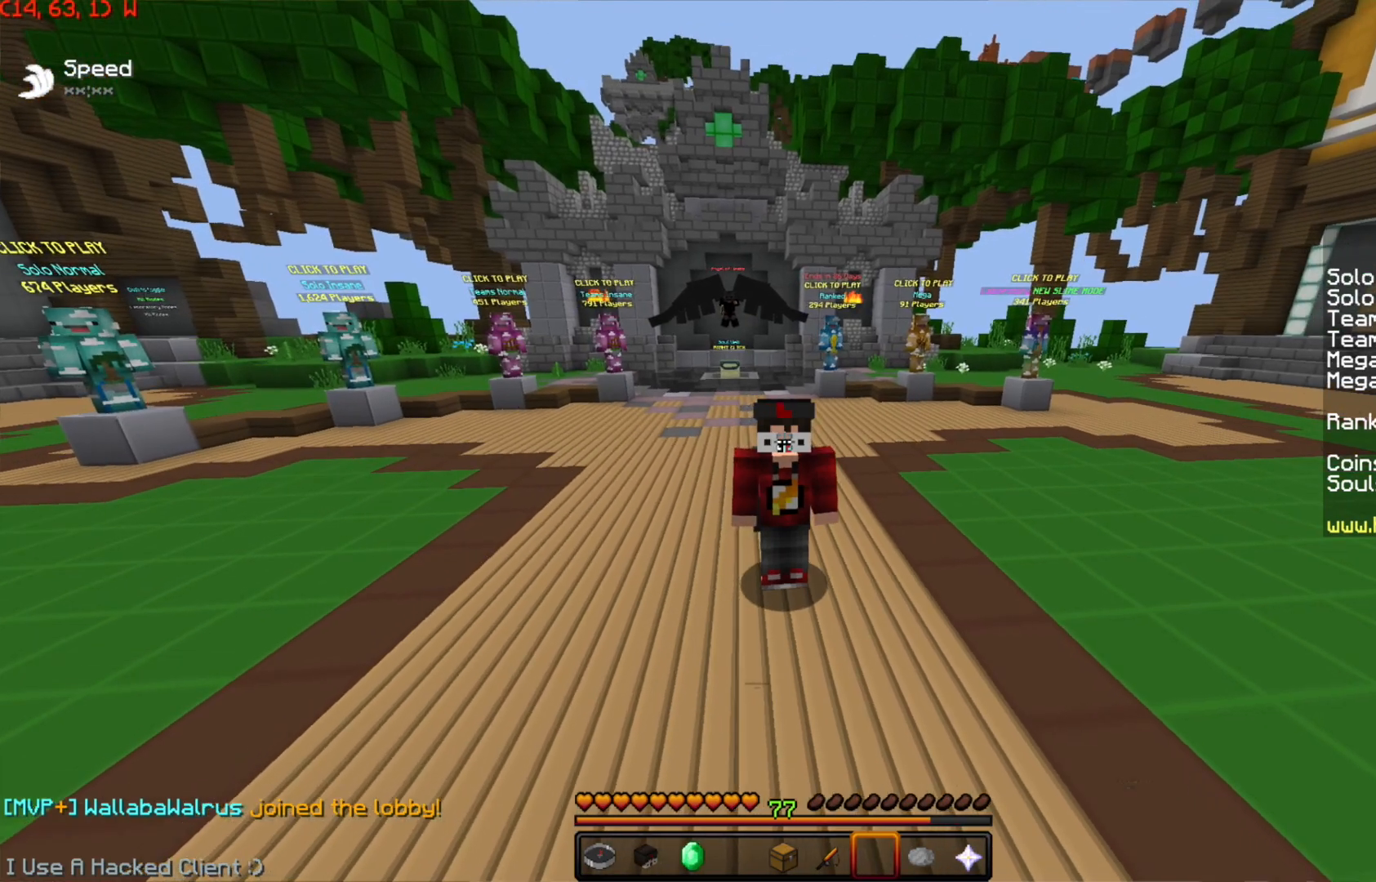
{"keys": [], "mouse": [], "events": []}
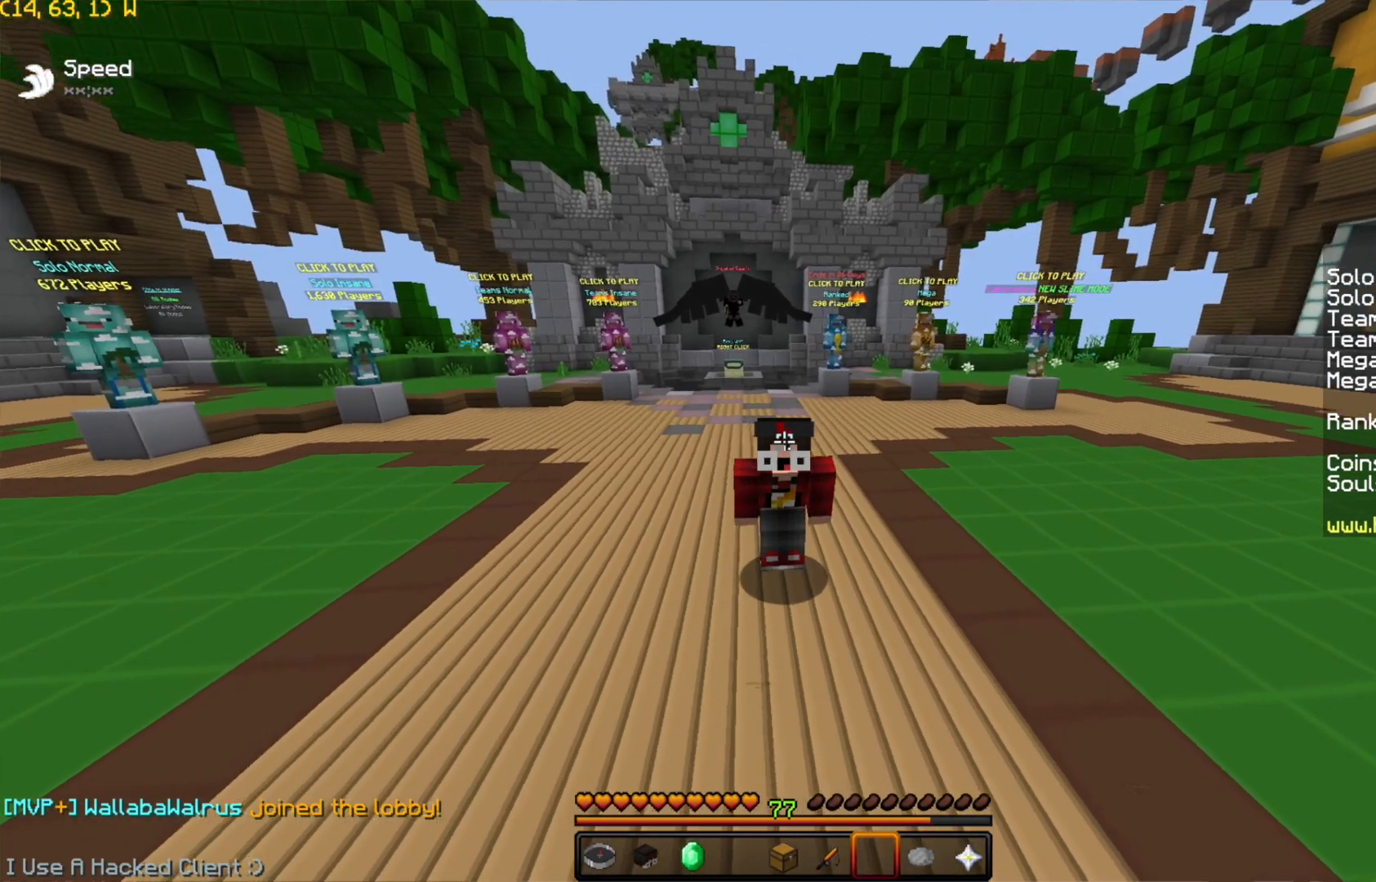
{"keys": [], "mouse": [], "events": []}
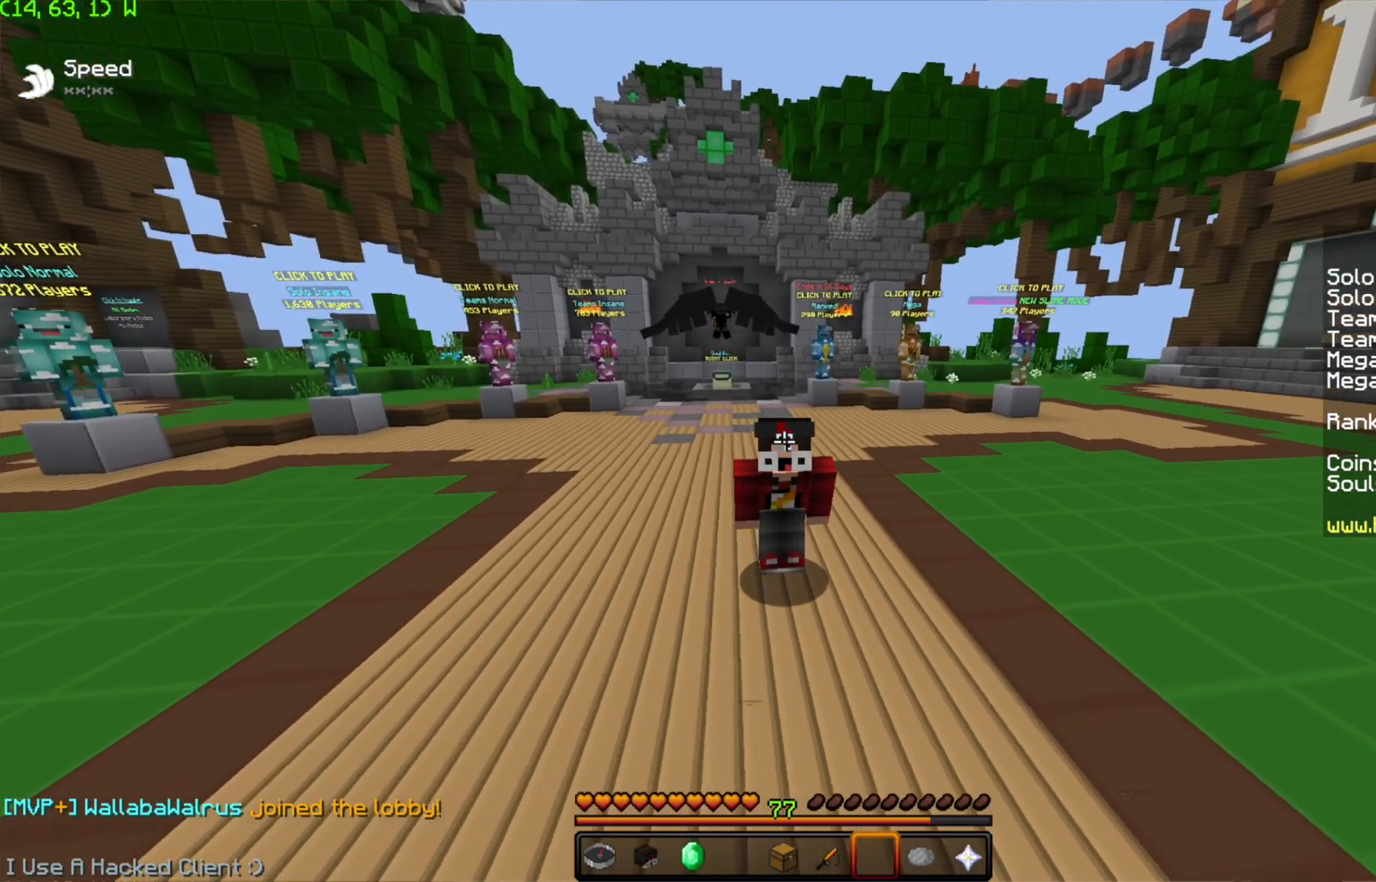
{"keys": [], "mouse": [], "events": []}
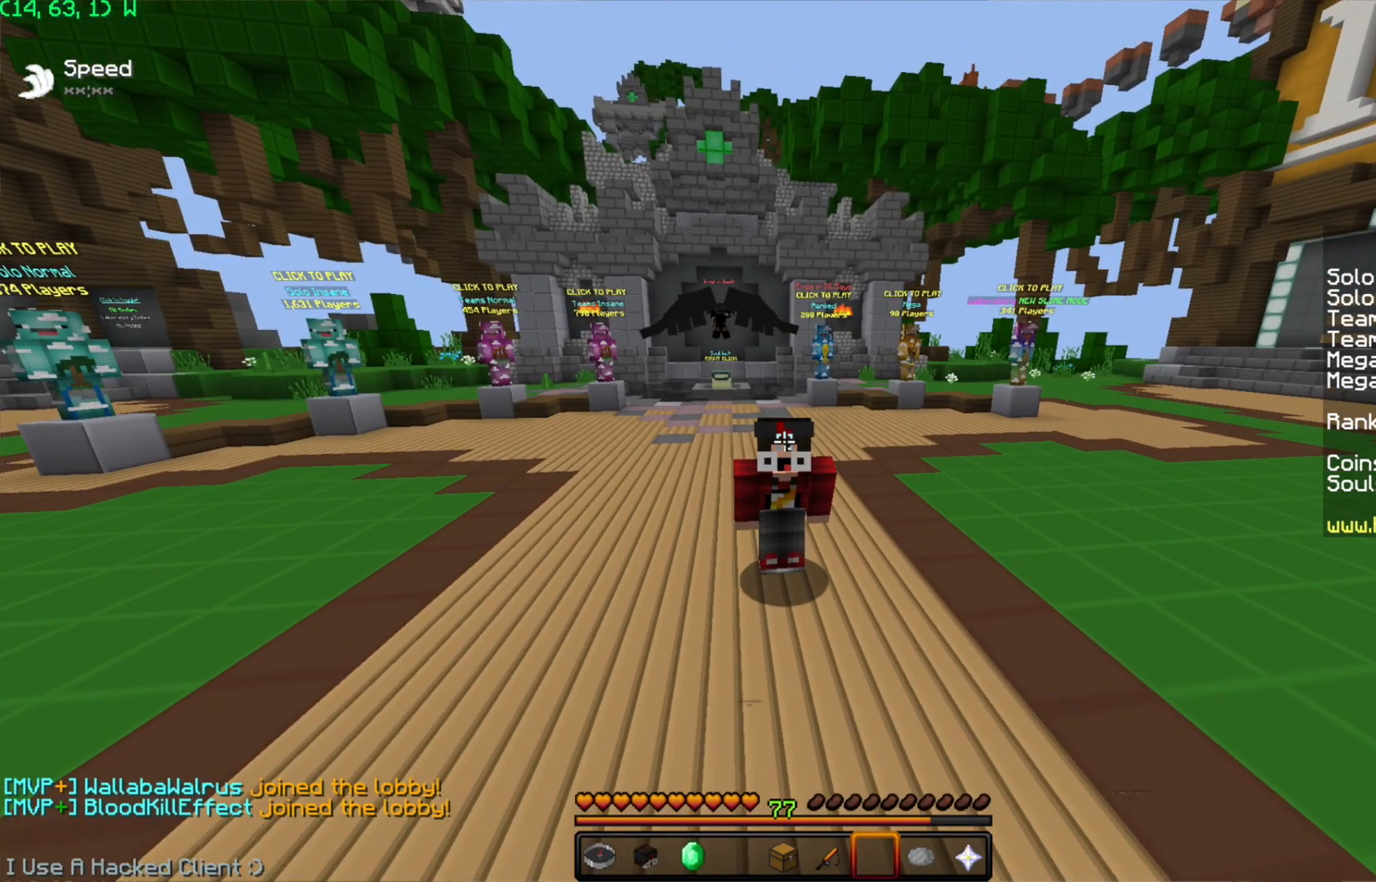
{"keys": [], "mouse": [], "events": []}
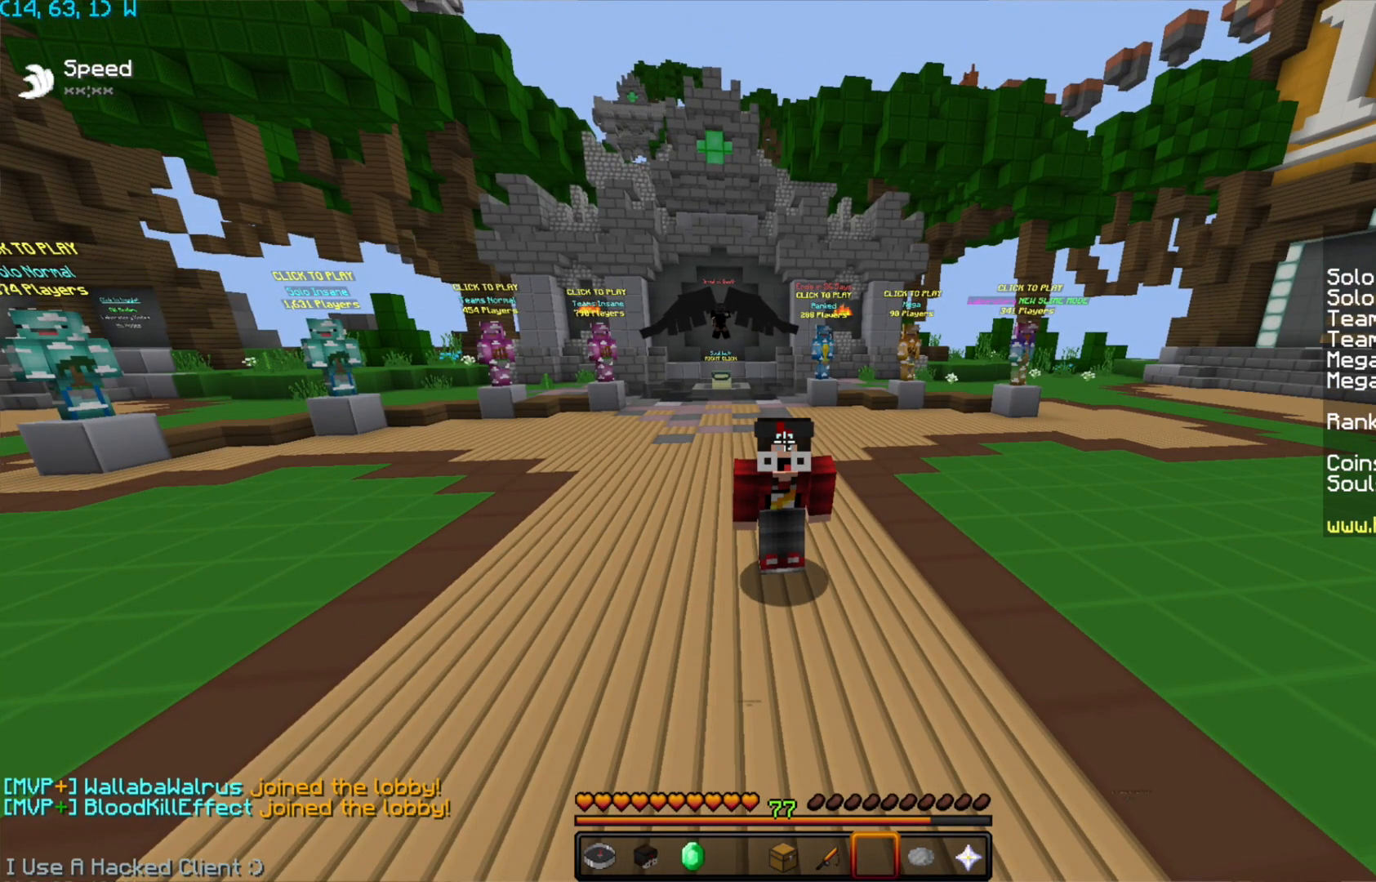
{"keys": [], "mouse": [], "events": []}
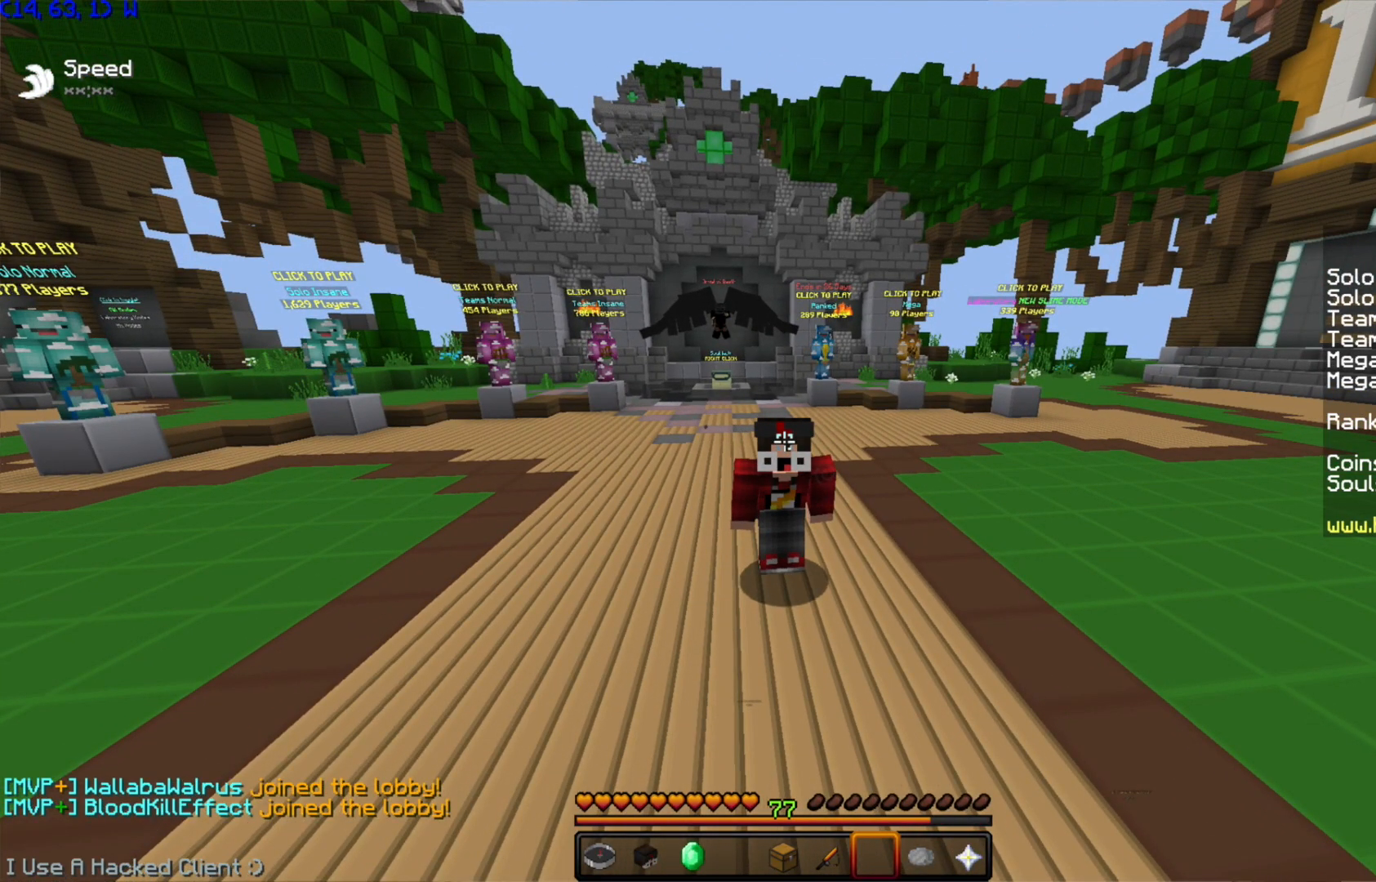
{"keys": [], "mouse": [], "events": []}
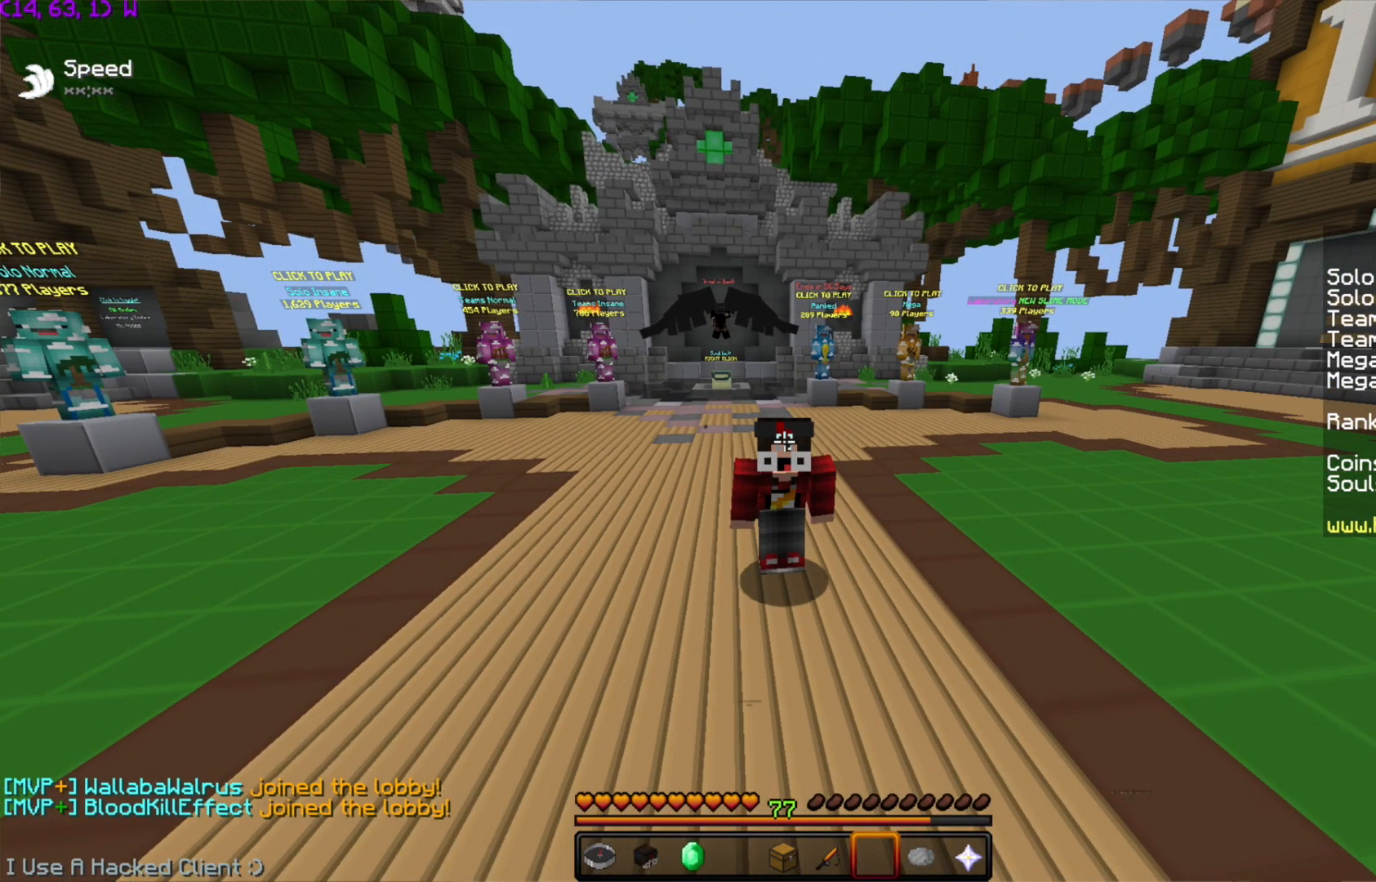
{"keys": [], "mouse": [], "events": []}
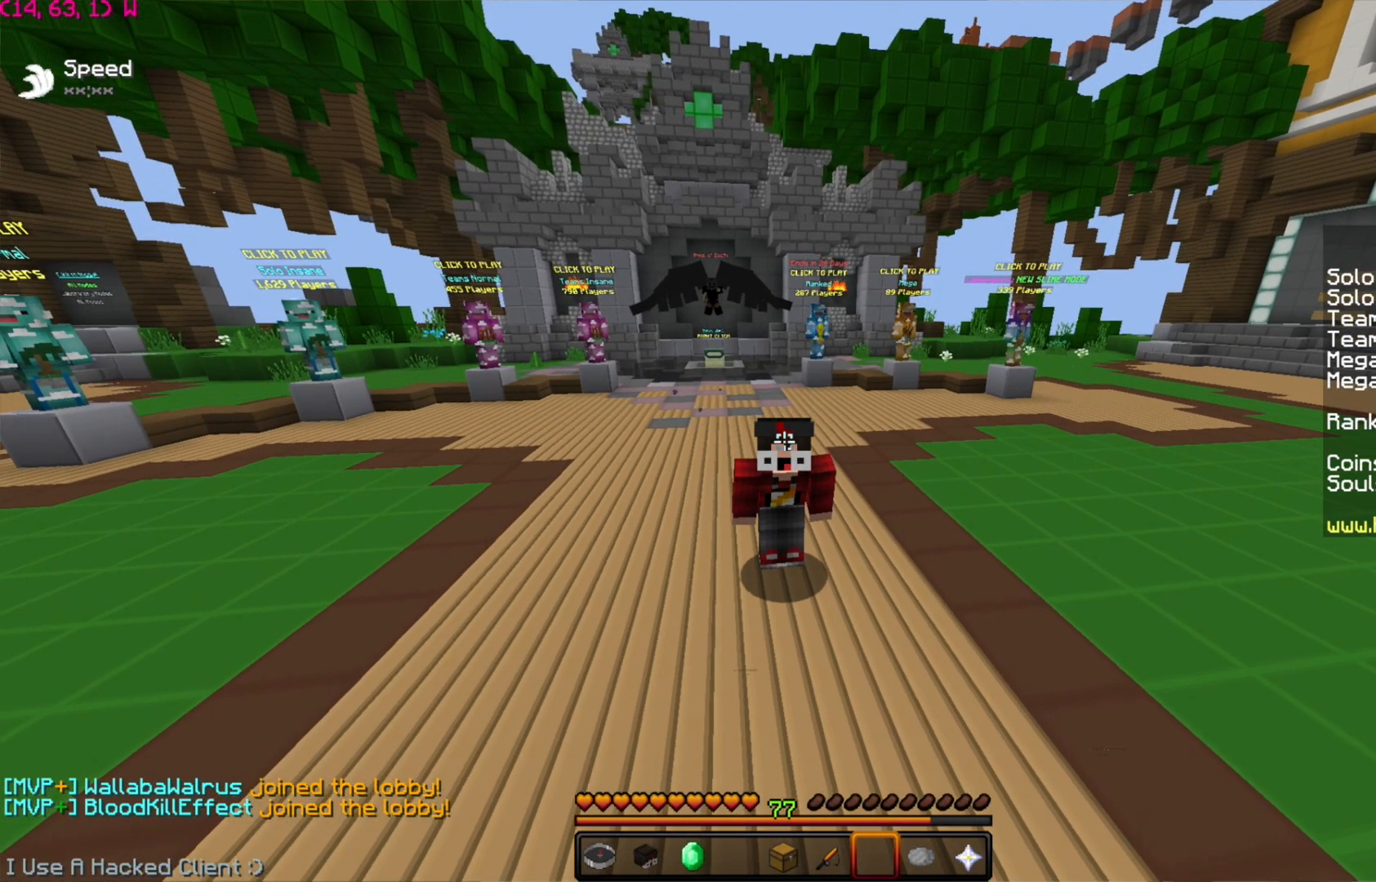
{"keys": [], "mouse": [], "events": [[83, "mouse_right", "down"], [250, "mouse_right", "up"]]}
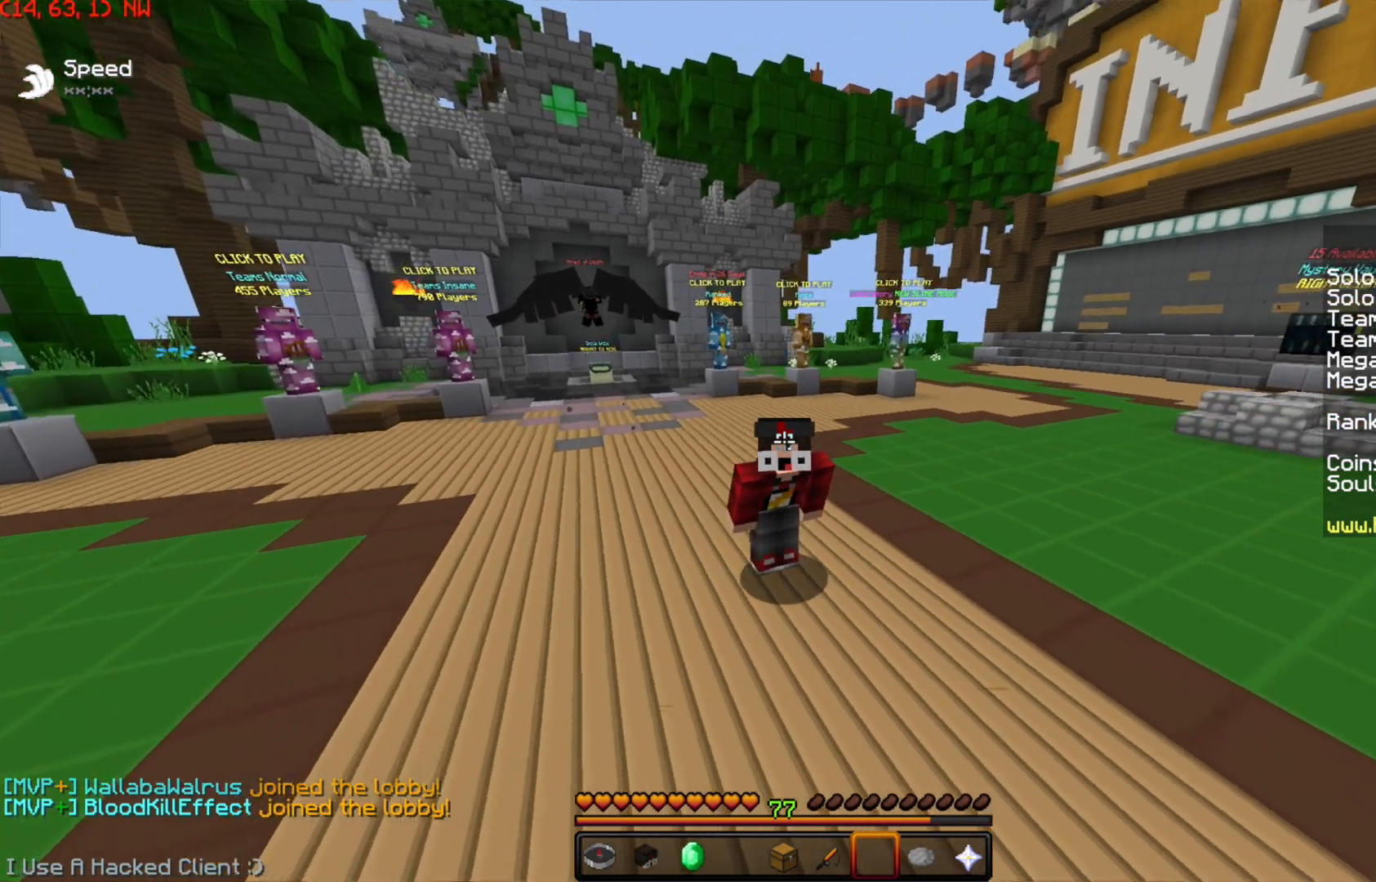
{"keys": ["d"], "mouse": [], "events": [[50, "mouse_right", "down"], [150, "mouse_right", "up"], [200, "d", "down"]]}
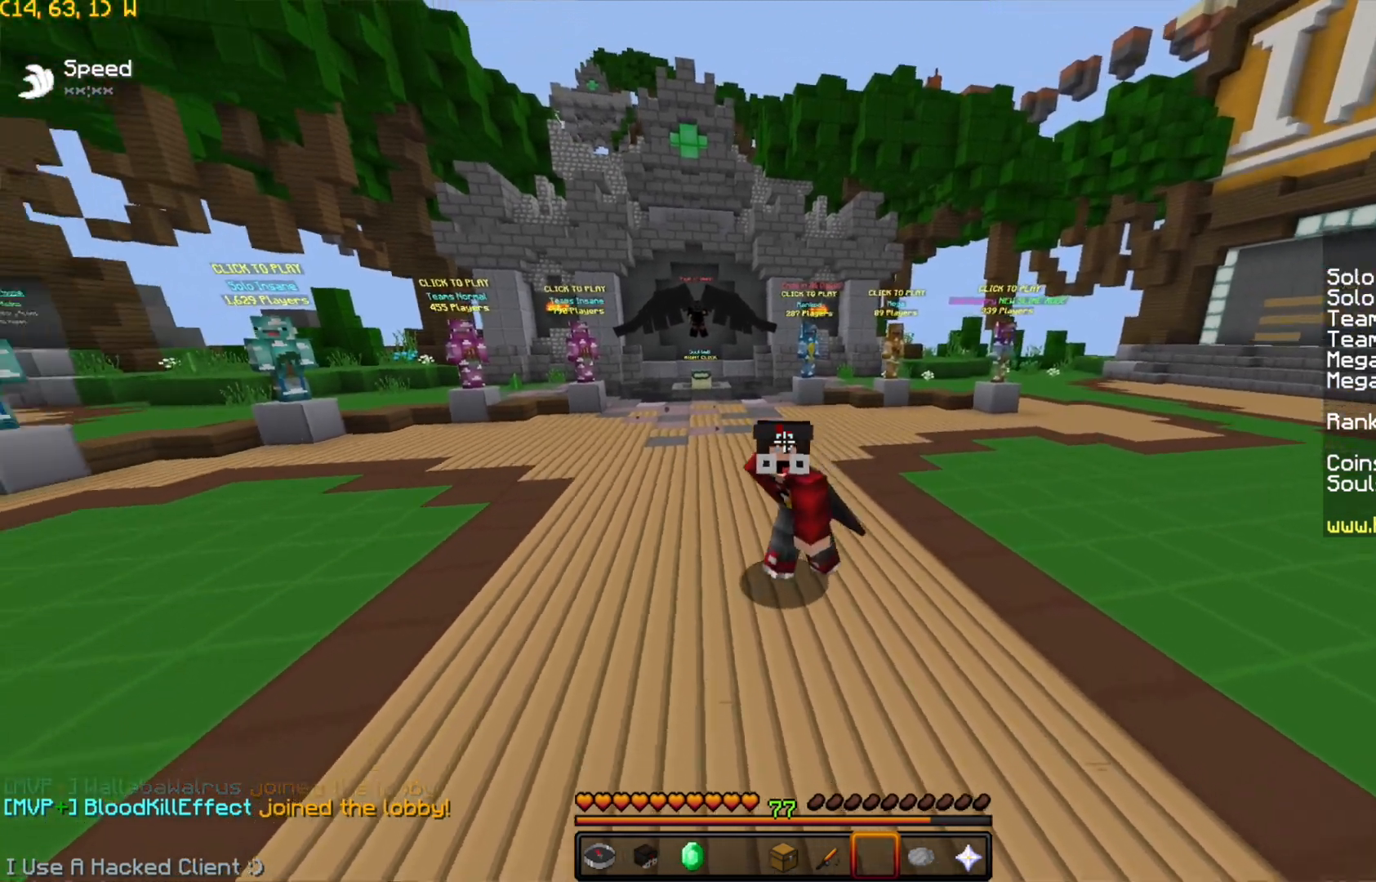
{"keys": ["d"], "mouse": ["left", "right"], "events": [[50, "mouse_left", "down"], [50, "mouse_right", "down"], [150, "mouse_left", "up"], [200, "mouse_right", "up"], [450, "mouse_left", "down"], [450, "mouse_right", "down"]]}
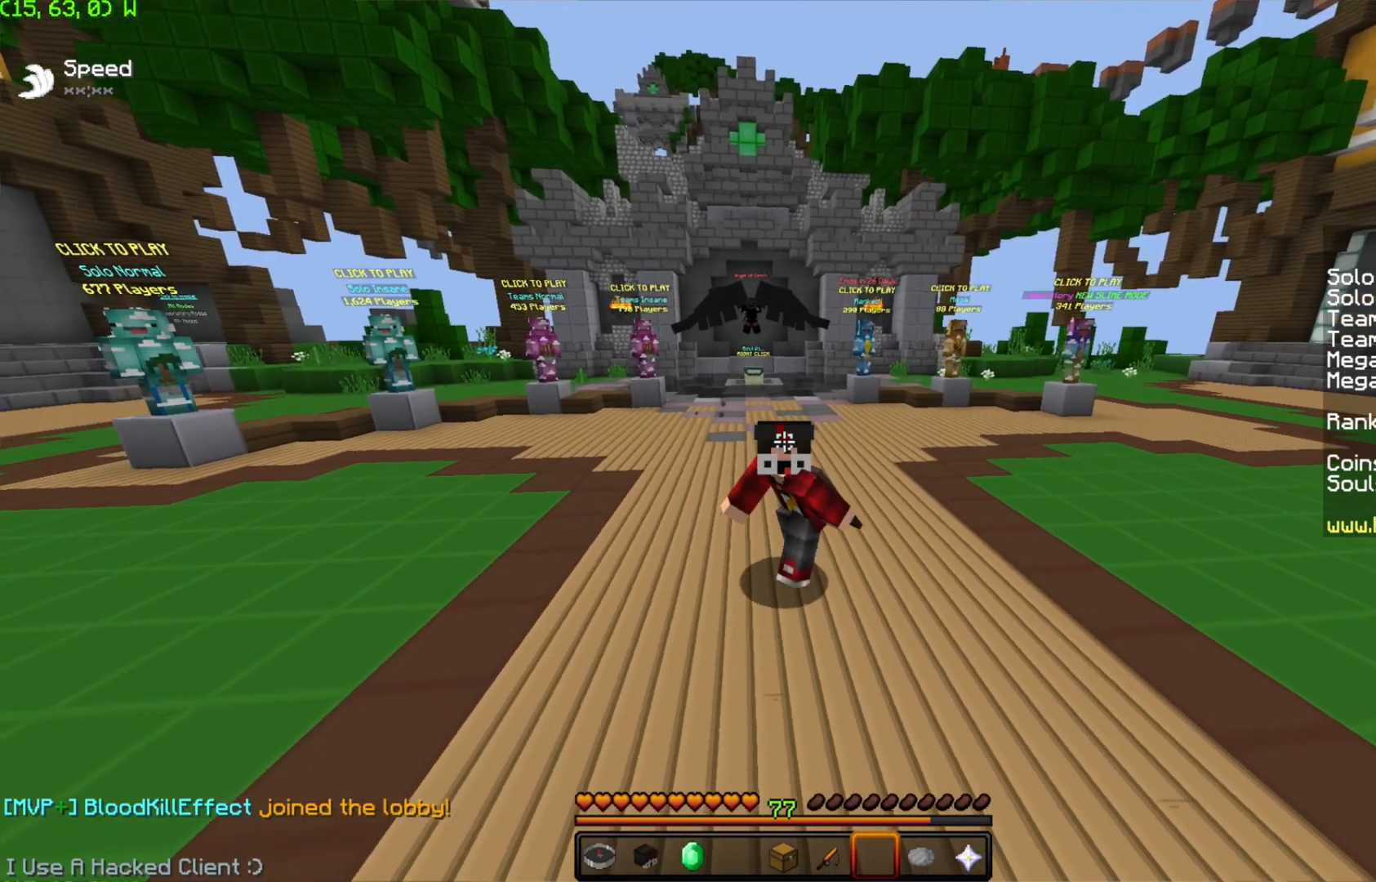
{"keys": [], "mouse": [], "events": [[34, "mouse_left", "up"], [34, "mouse_right", "up"], [101, "d", "up"], [101, "mouse_left", "down"], [101, "mouse_right", "down"], [201, "a", "down"], [201, "mouse_left", "up"], [201, "mouse_right", "up"], [451, "a", "up"]]}